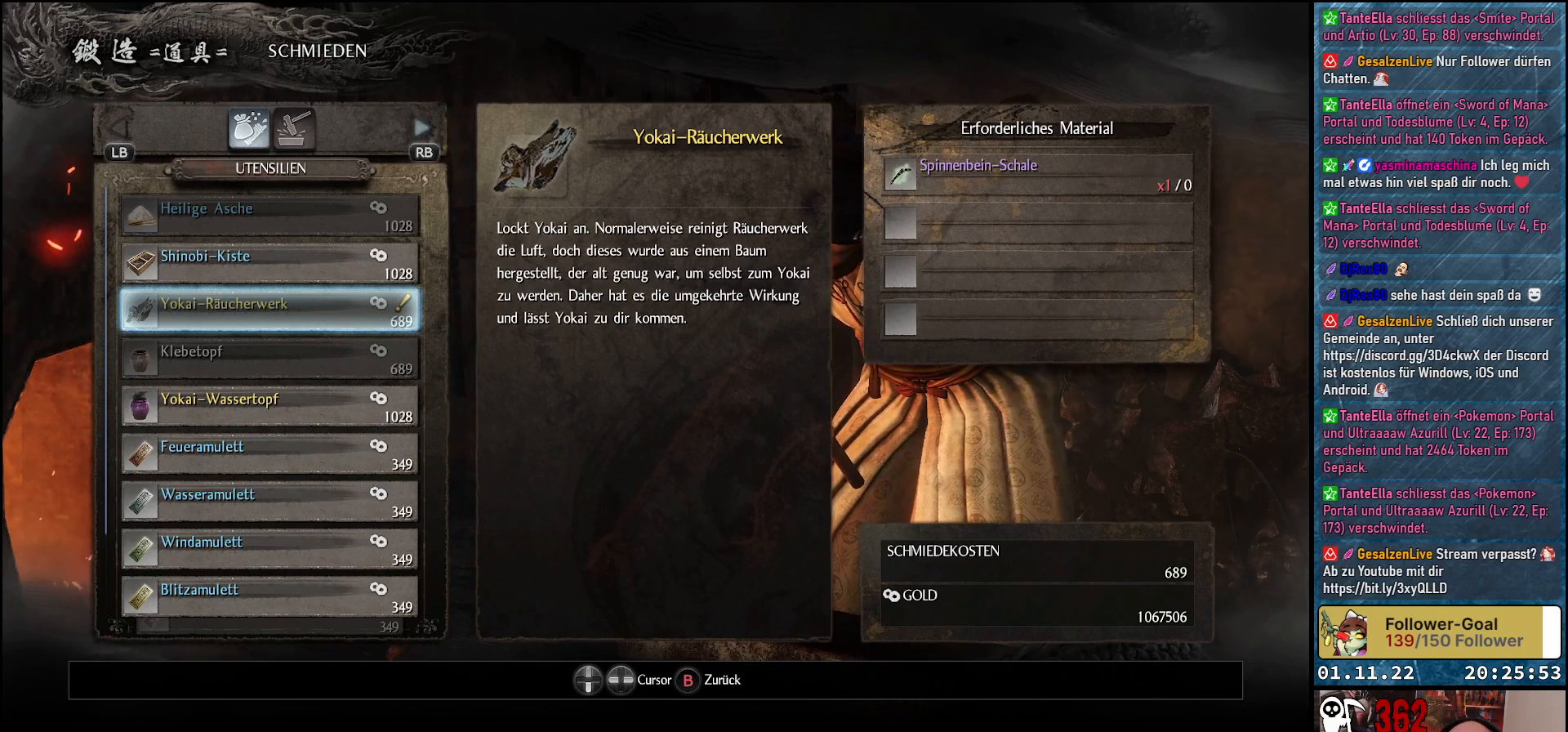
Gameplay with a controller (Xbox layout); each line is a JSON object with the inputs held at the frame after it. "events" lists button and stick changes between this image and that frame as [ms after this image, input, new state], when the widget could be followed in between.
{"buttons": [], "left_stick": "center", "right_stick": "center", "events": [[33, "DPAD_DOWN", "down"], [167, "DPAD_DOWN", "up"]]}
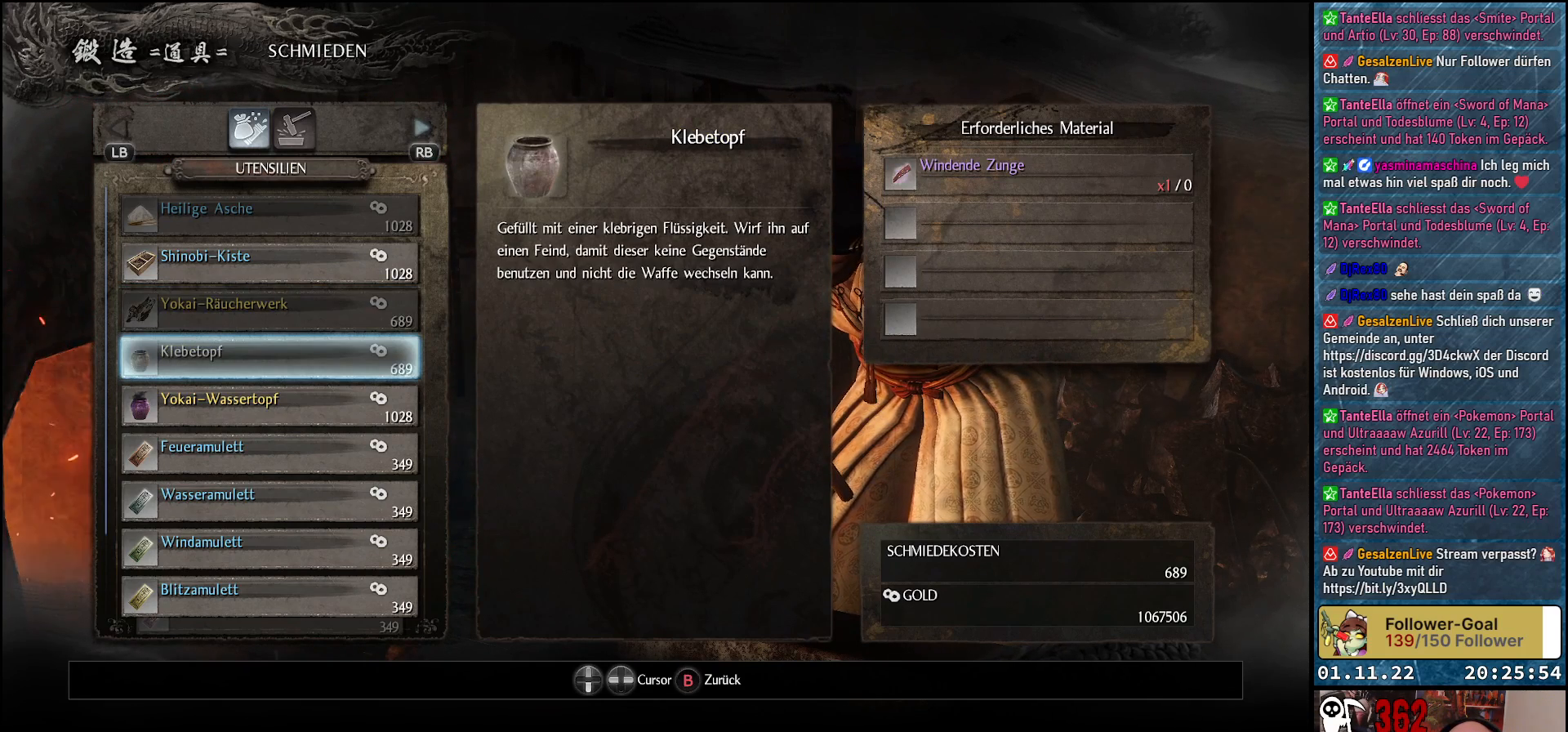
{"buttons": [], "left_stick": "center", "right_stick": "center", "events": [[333, "DPAD_DOWN", "down"], [450, "DPAD_DOWN", "up"]]}
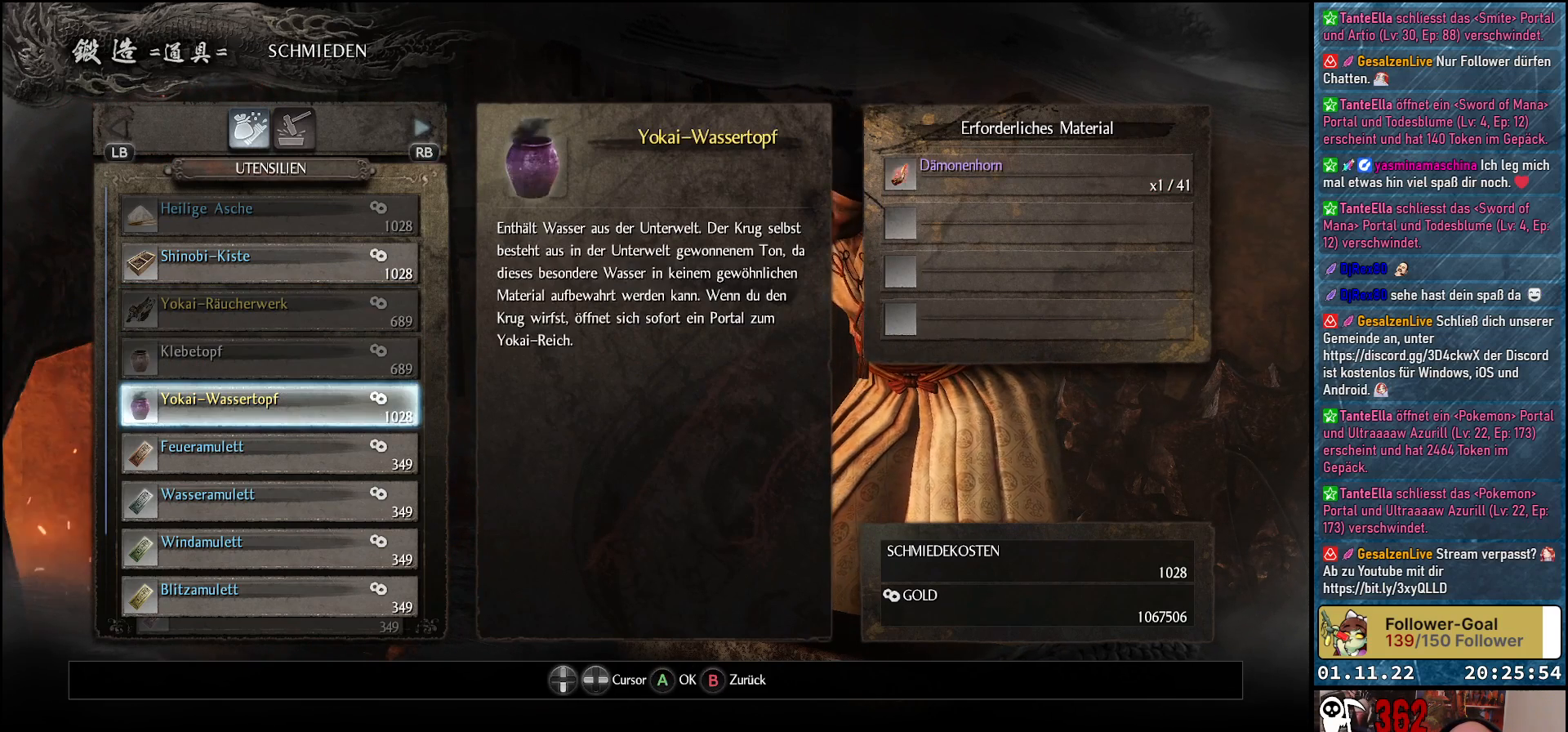
{"buttons": [], "left_stick": "center", "right_stick": "center", "events": [[100, "DPAD_DOWN", "down"], [217, "DPAD_DOWN", "up"]]}
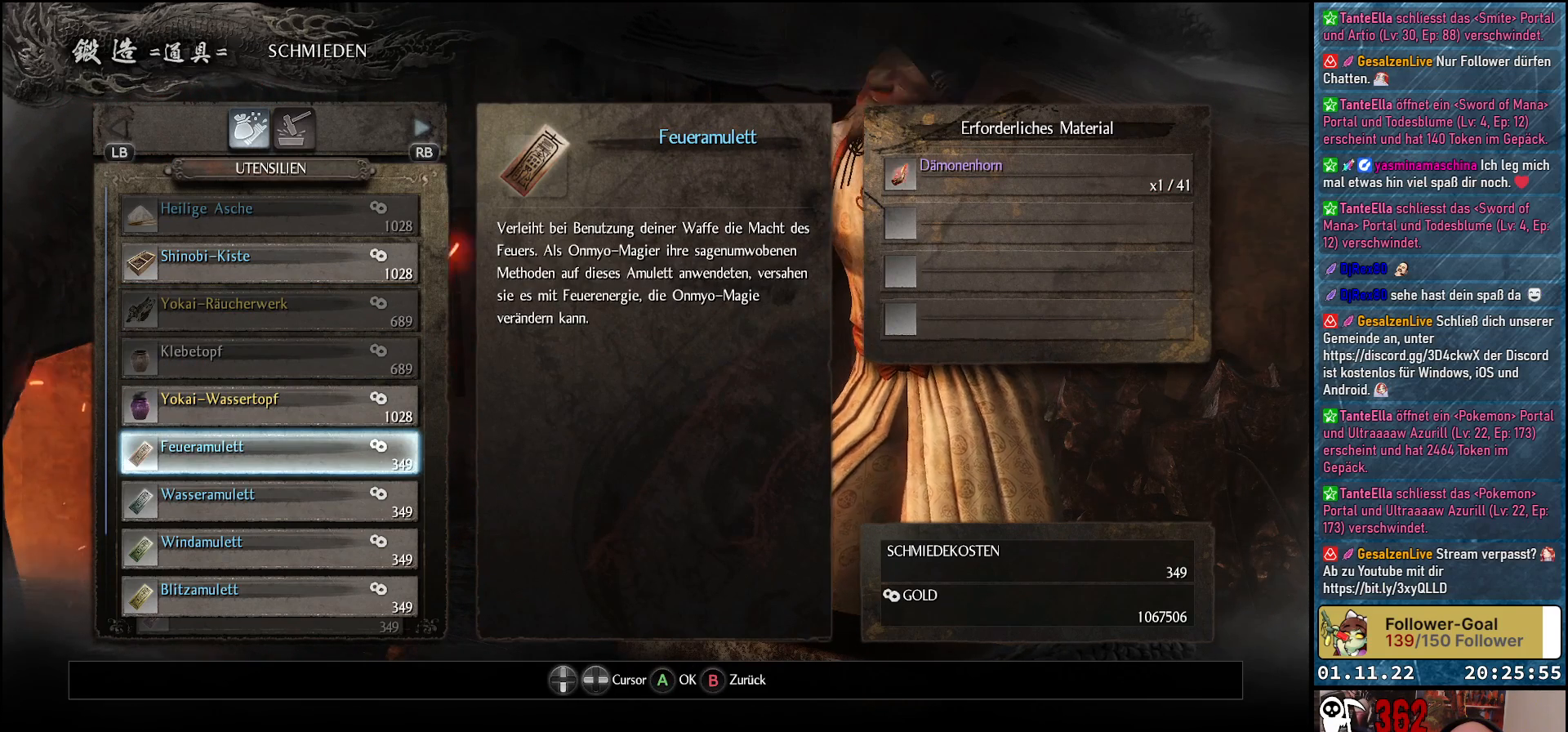
{"buttons": [], "left_stick": "center", "right_stick": "center", "events": [[333, "DPAD_DOWN", "down"], [450, "DPAD_DOWN", "up"]]}
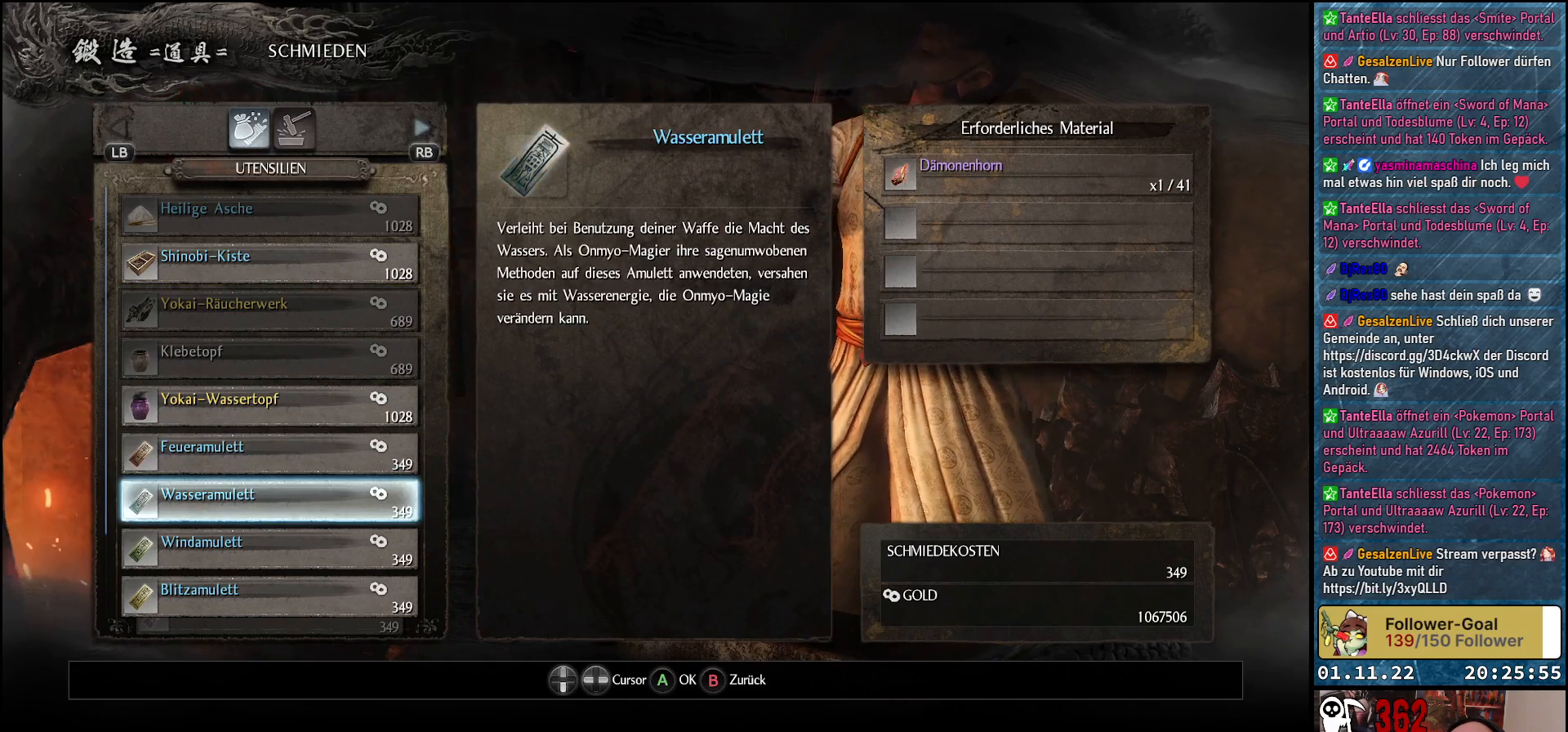
{"buttons": [], "left_stick": "center", "right_stick": "center", "events": [[117, "DPAD_DOWN", "down"], [217, "DPAD_DOWN", "up"], [333, "DPAD_DOWN", "down"], [450, "DPAD_DOWN", "up"]]}
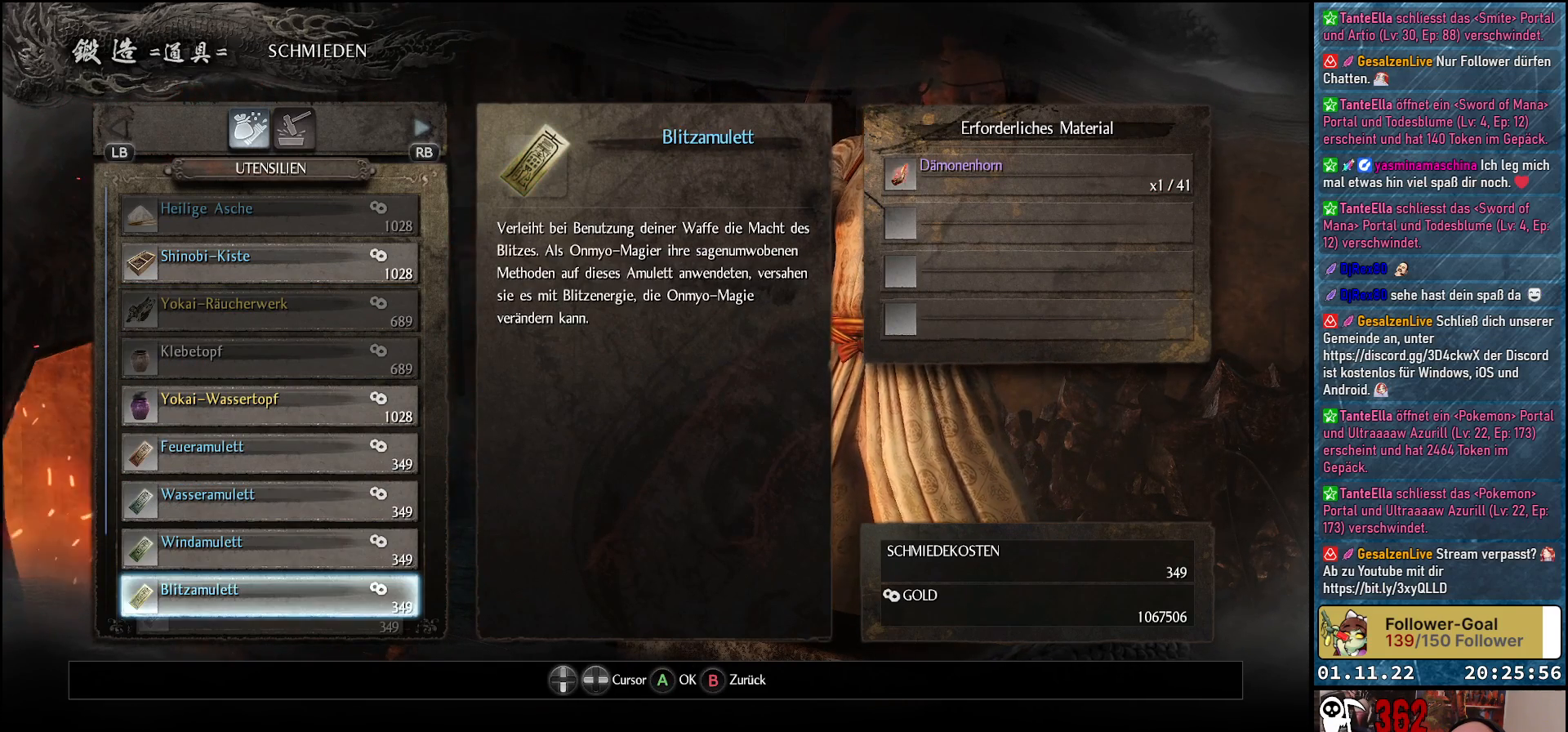
{"buttons": [], "left_stick": "center", "right_stick": "center", "events": [[67, "DPAD_DOWN", "down"], [150, "DPAD_DOWN", "up"], [317, "DPAD_DOWN", "down"], [433, "DPAD_DOWN", "up"]]}
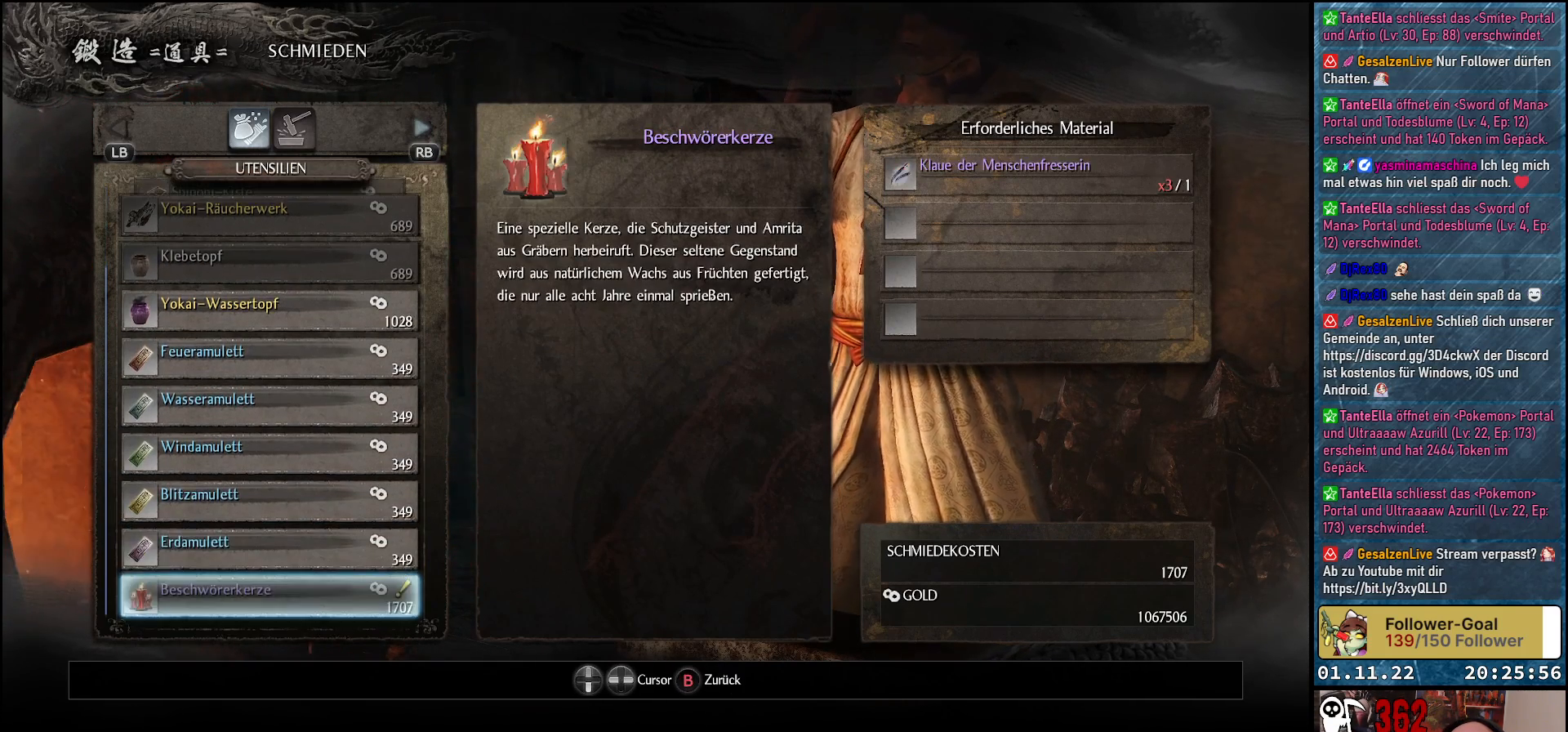
{"buttons": [], "left_stick": "center", "right_stick": "center", "events": [[100, "DPAD_DOWN", "down"], [200, "DPAD_DOWN", "up"]]}
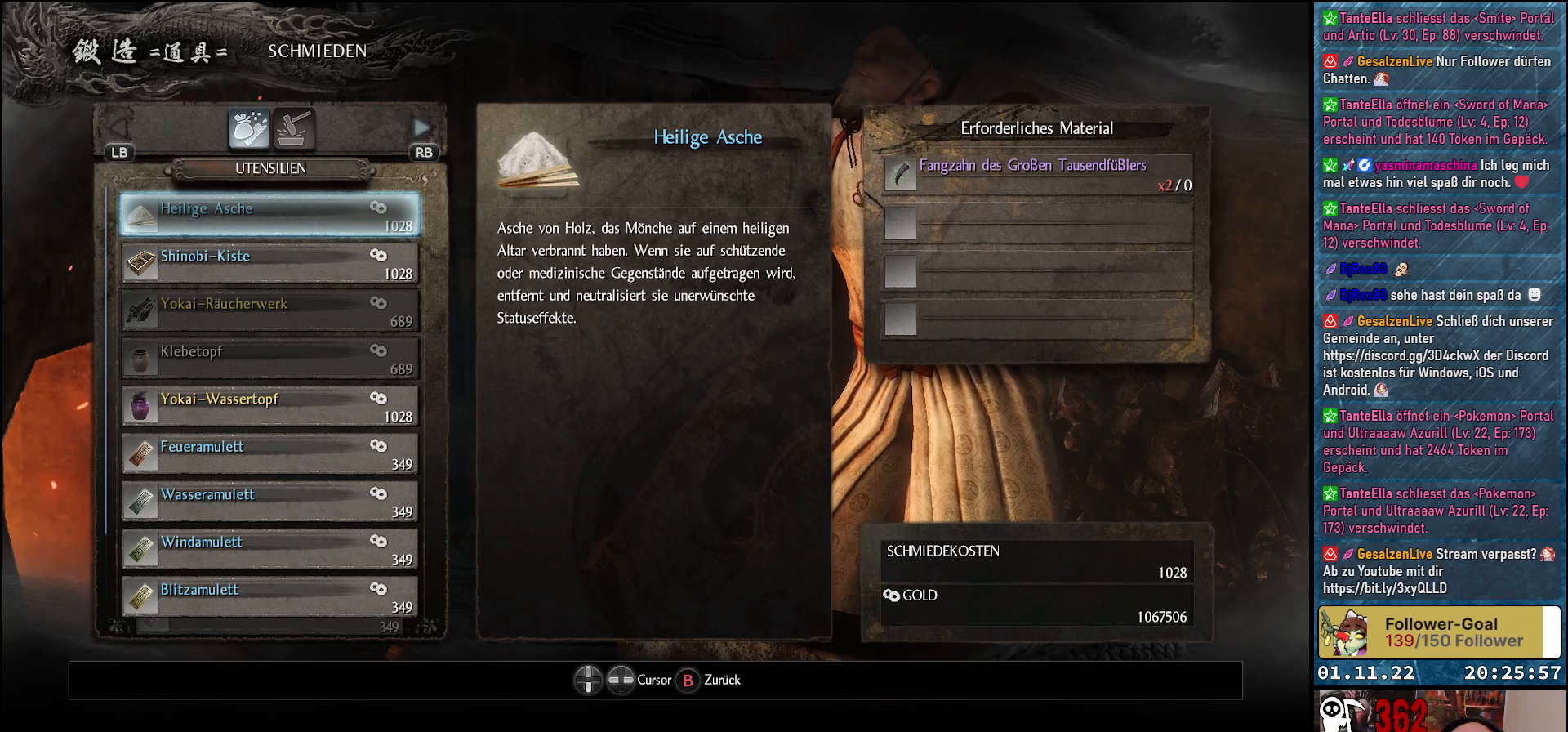
{"buttons": [], "left_stick": "center", "right_stick": "center", "events": [[117, "DPAD_UP", "down"], [250, "DPAD_UP", "up"]]}
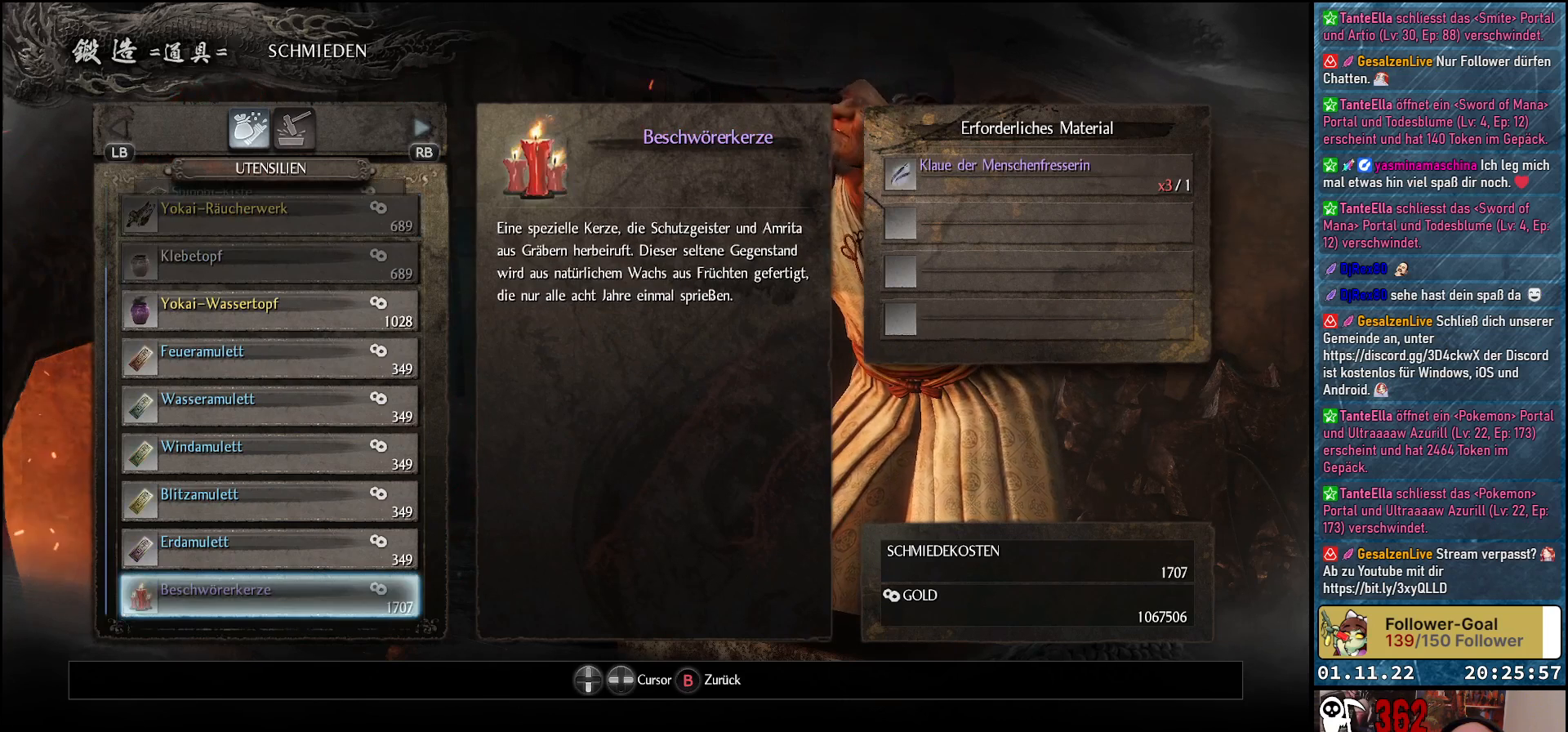
{"buttons": [], "left_stick": "center", "right_stick": "center", "events": []}
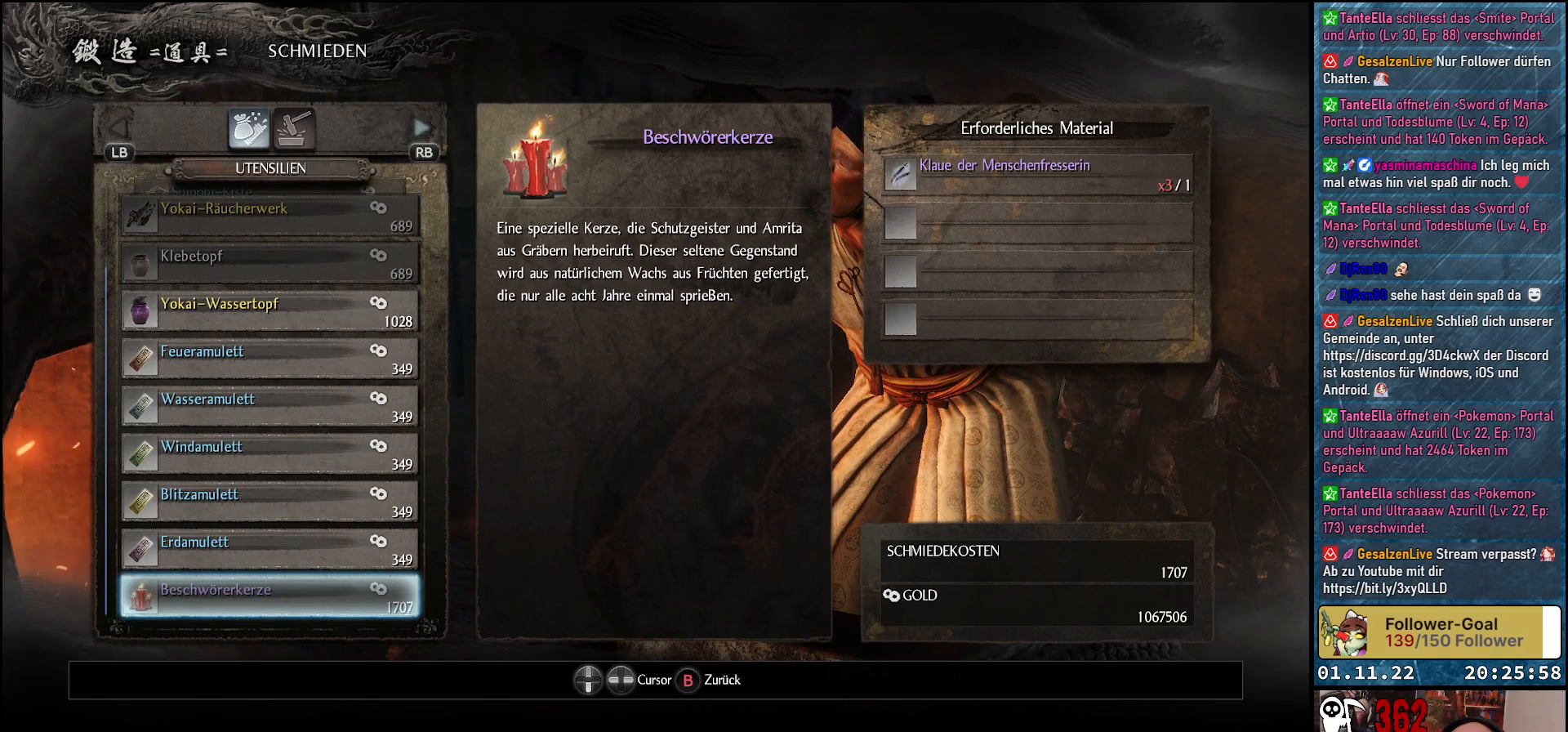
{"buttons": [], "left_stick": "center", "right_stick": "center", "events": []}
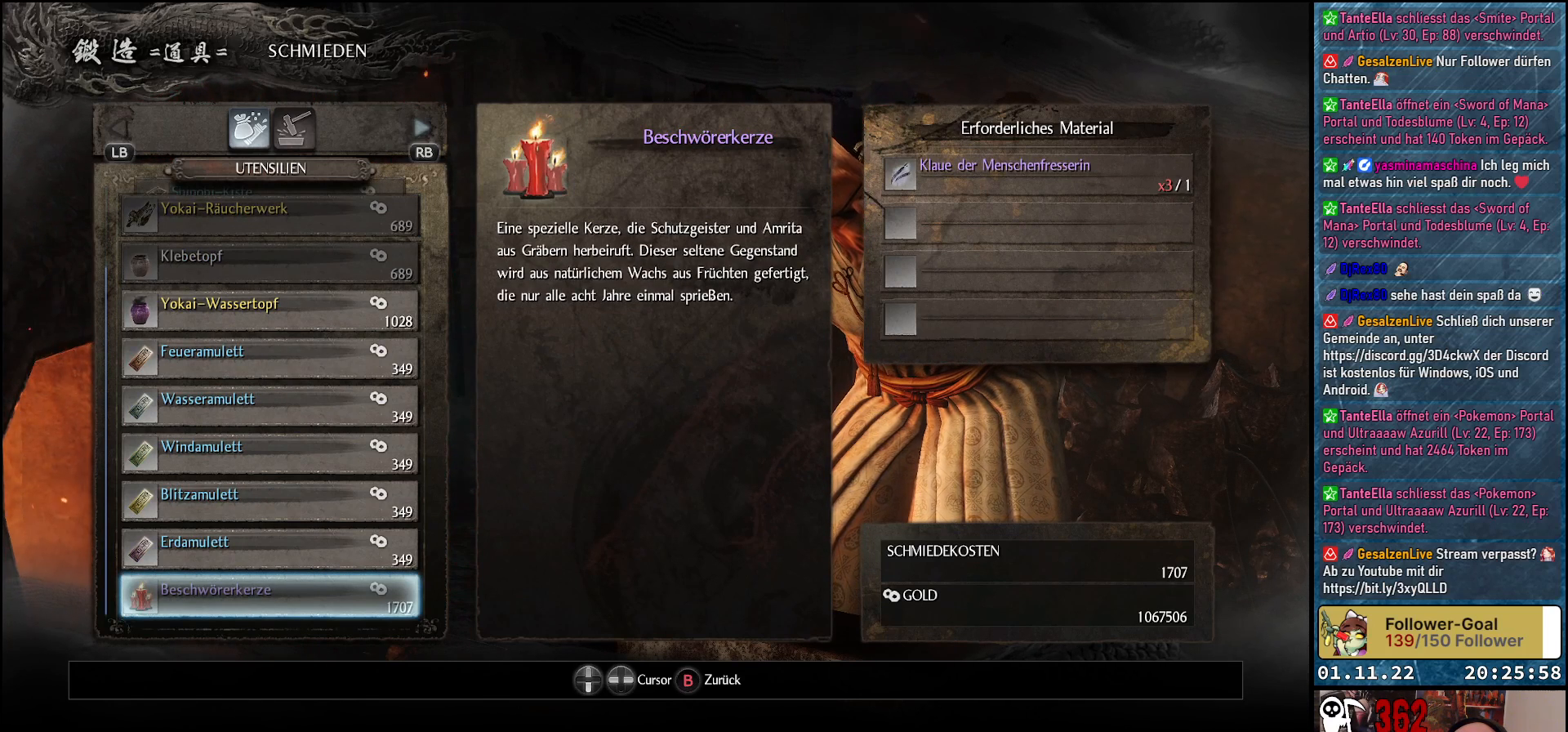
{"buttons": [], "left_stick": "center", "right_stick": "center", "events": []}
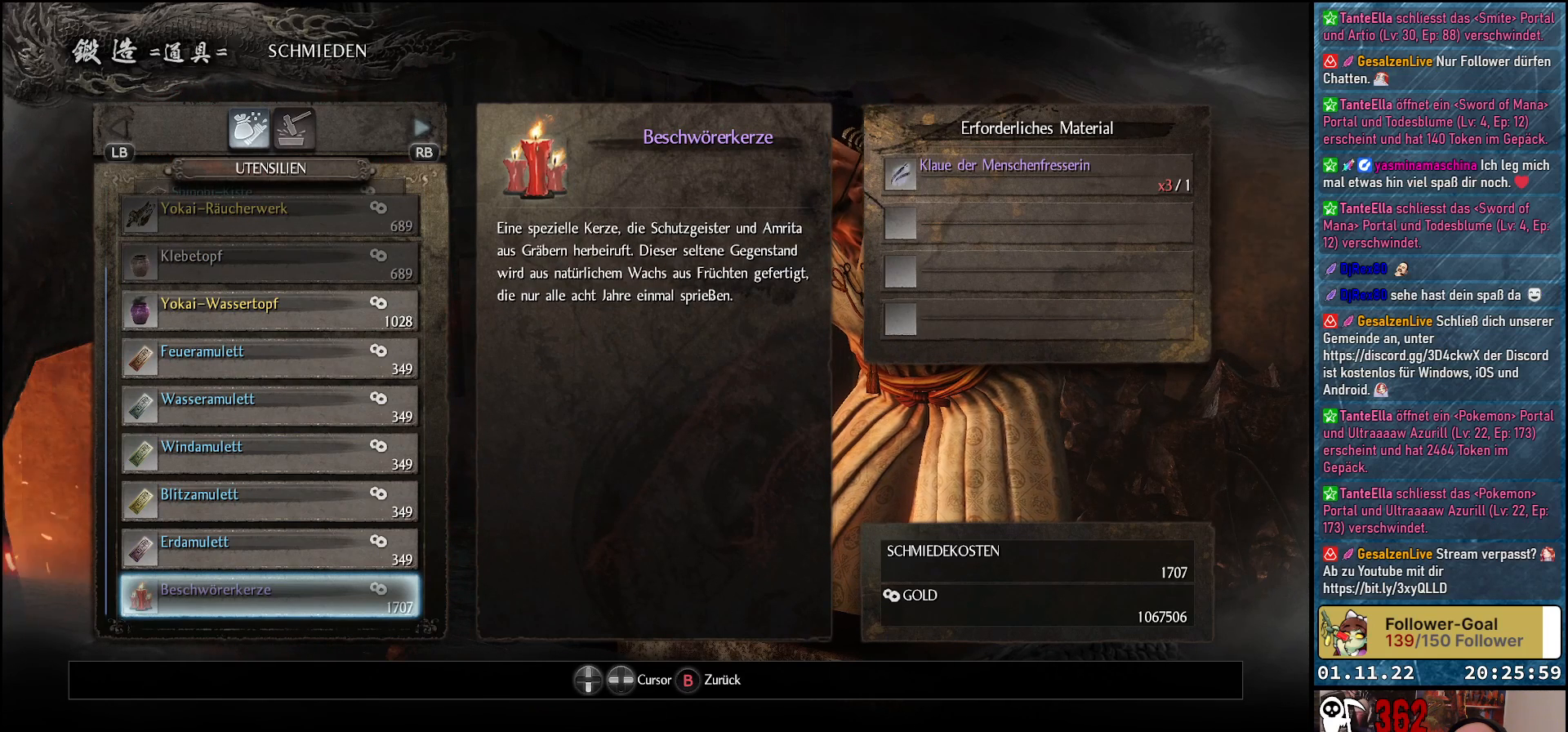
{"buttons": [], "left_stick": "center", "right_stick": "center", "events": []}
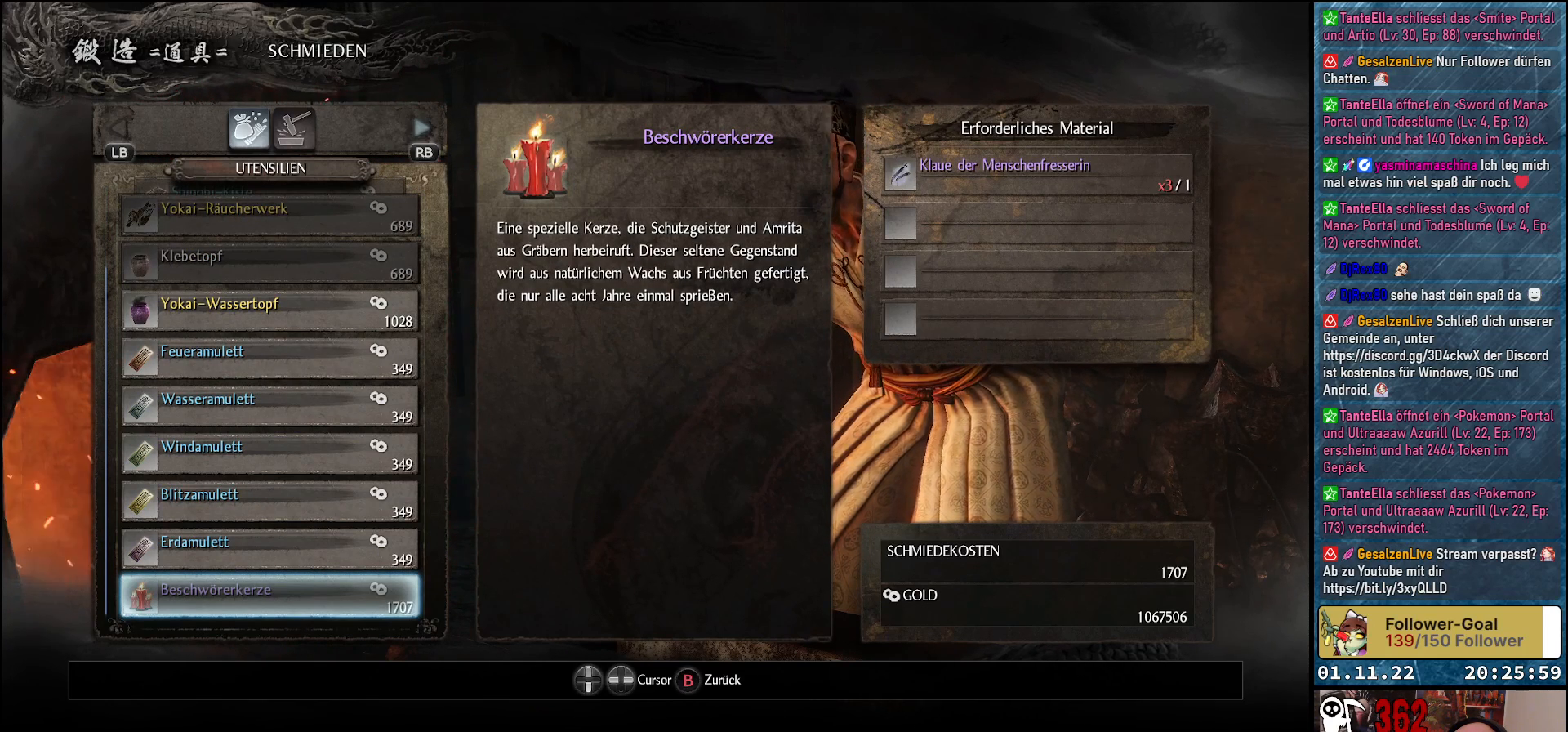
{"buttons": [], "left_stick": "center", "right_stick": "center", "events": []}
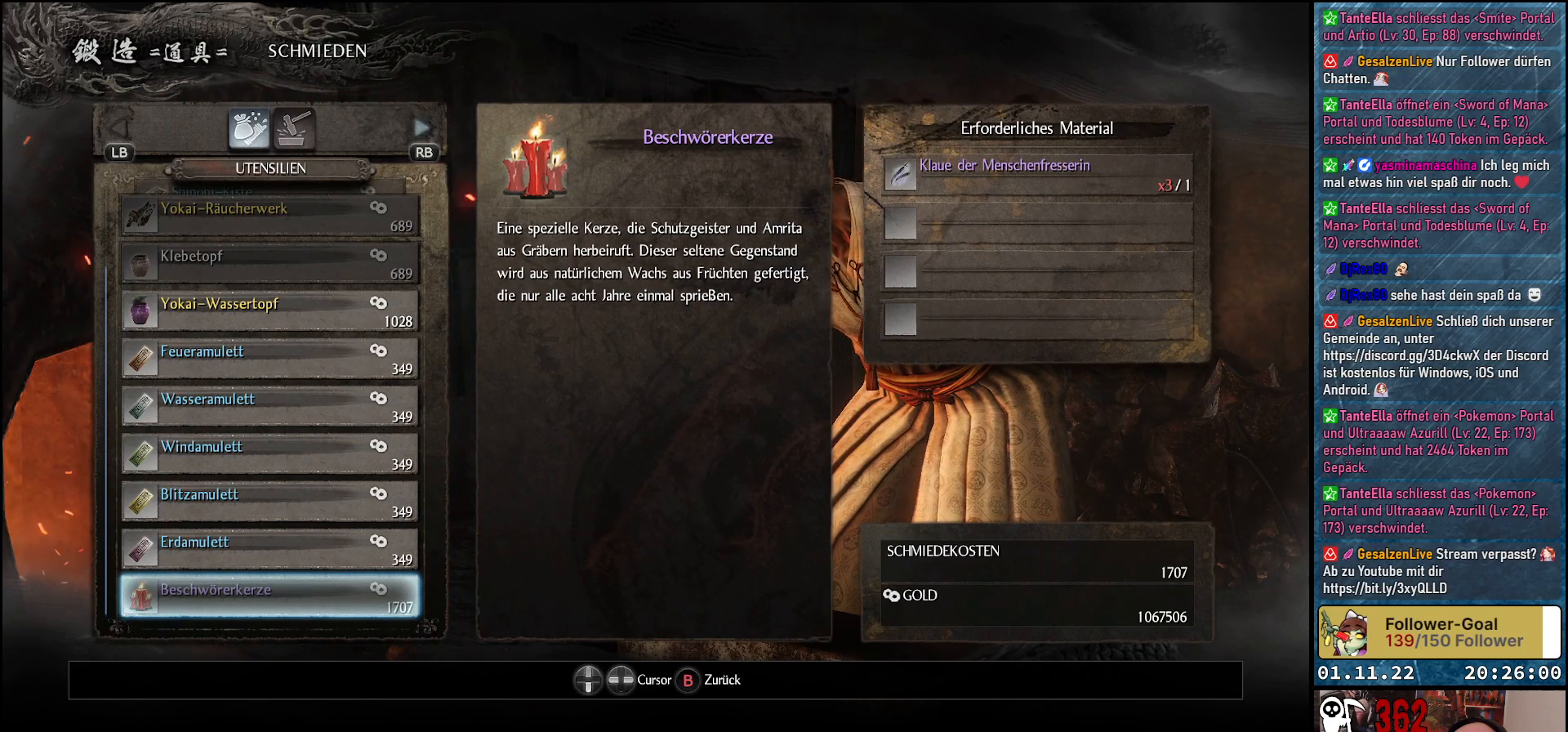
{"buttons": [], "left_stick": "center", "right_stick": "center", "events": []}
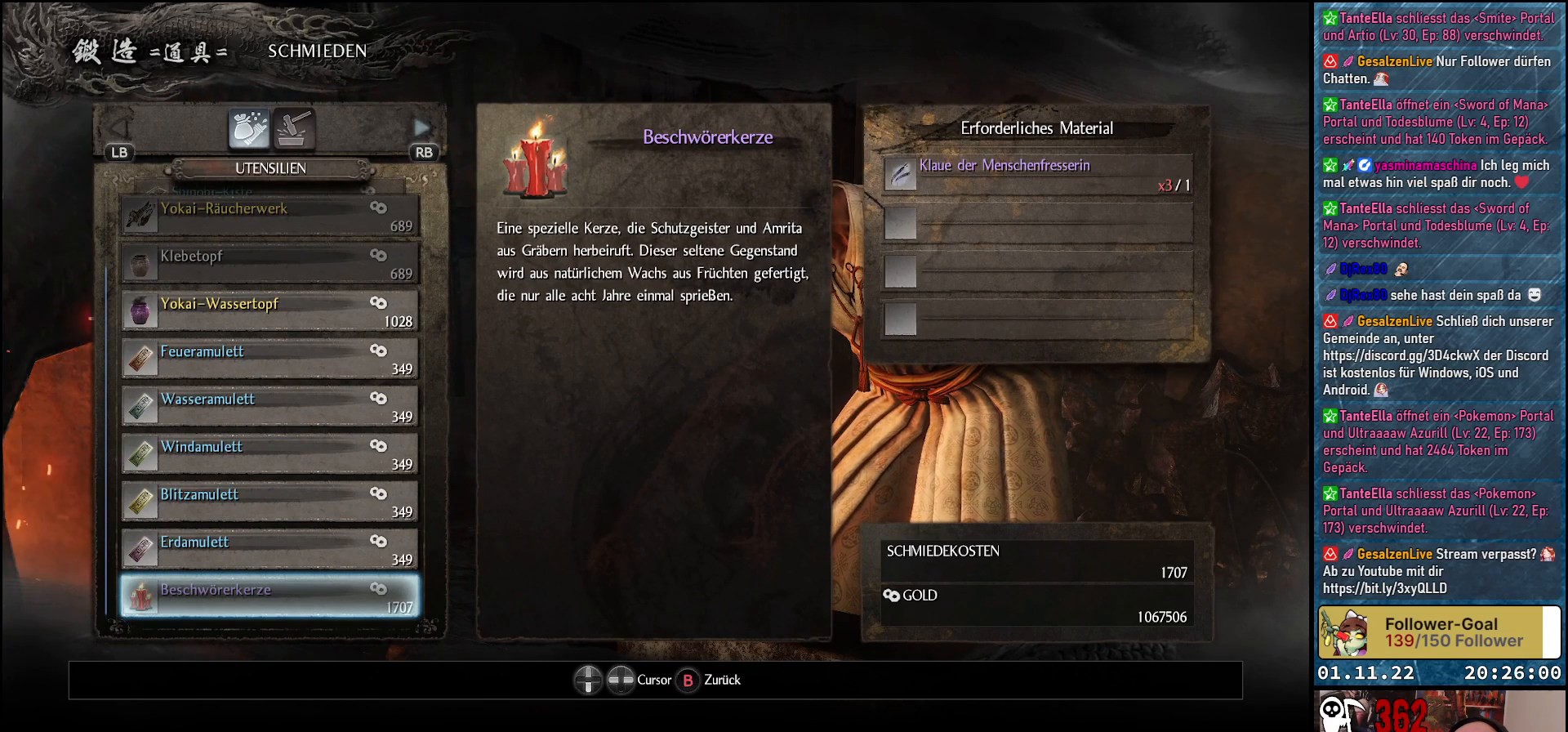
{"buttons": [], "left_stick": "center", "right_stick": "center", "events": []}
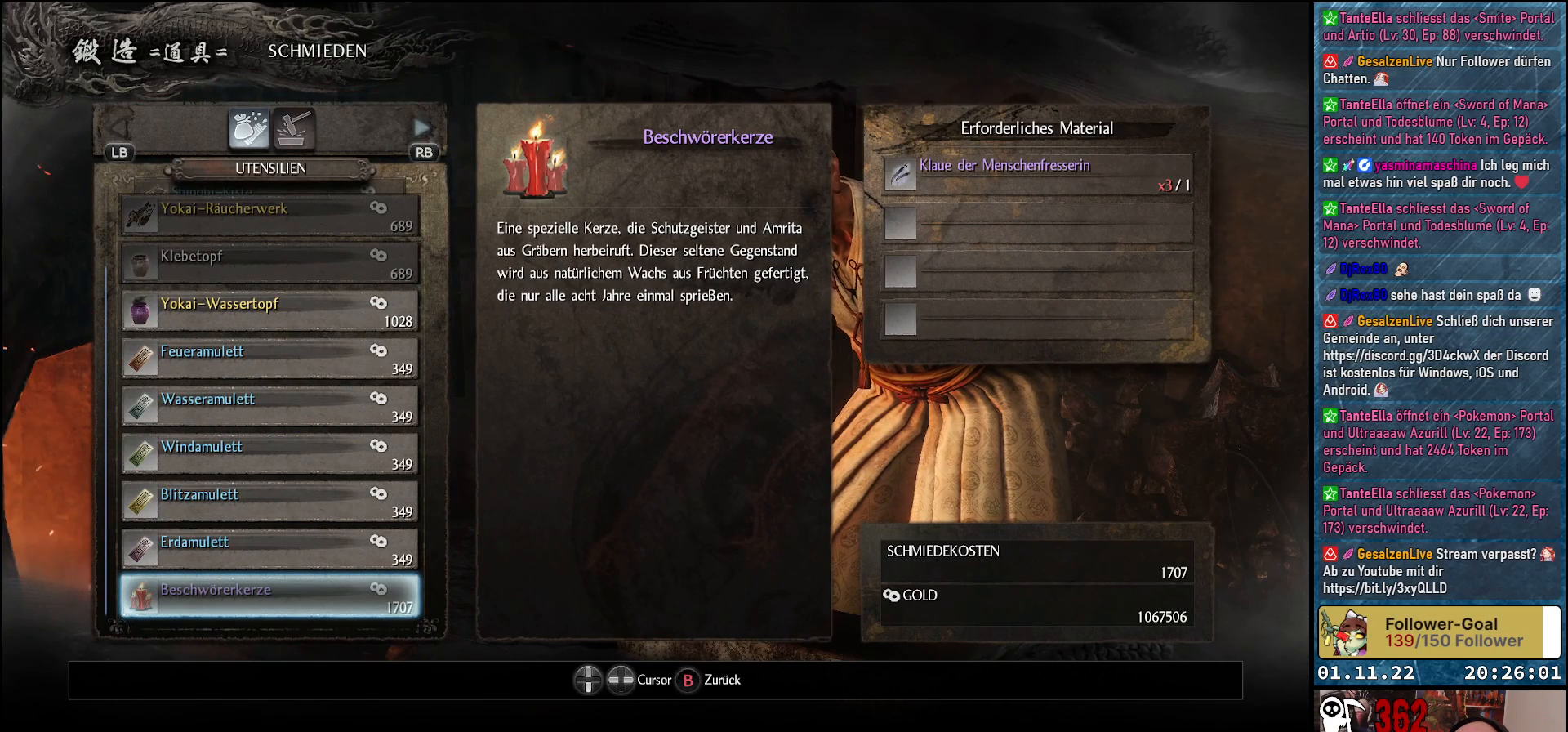
{"buttons": [], "left_stick": "center", "right_stick": "center", "events": []}
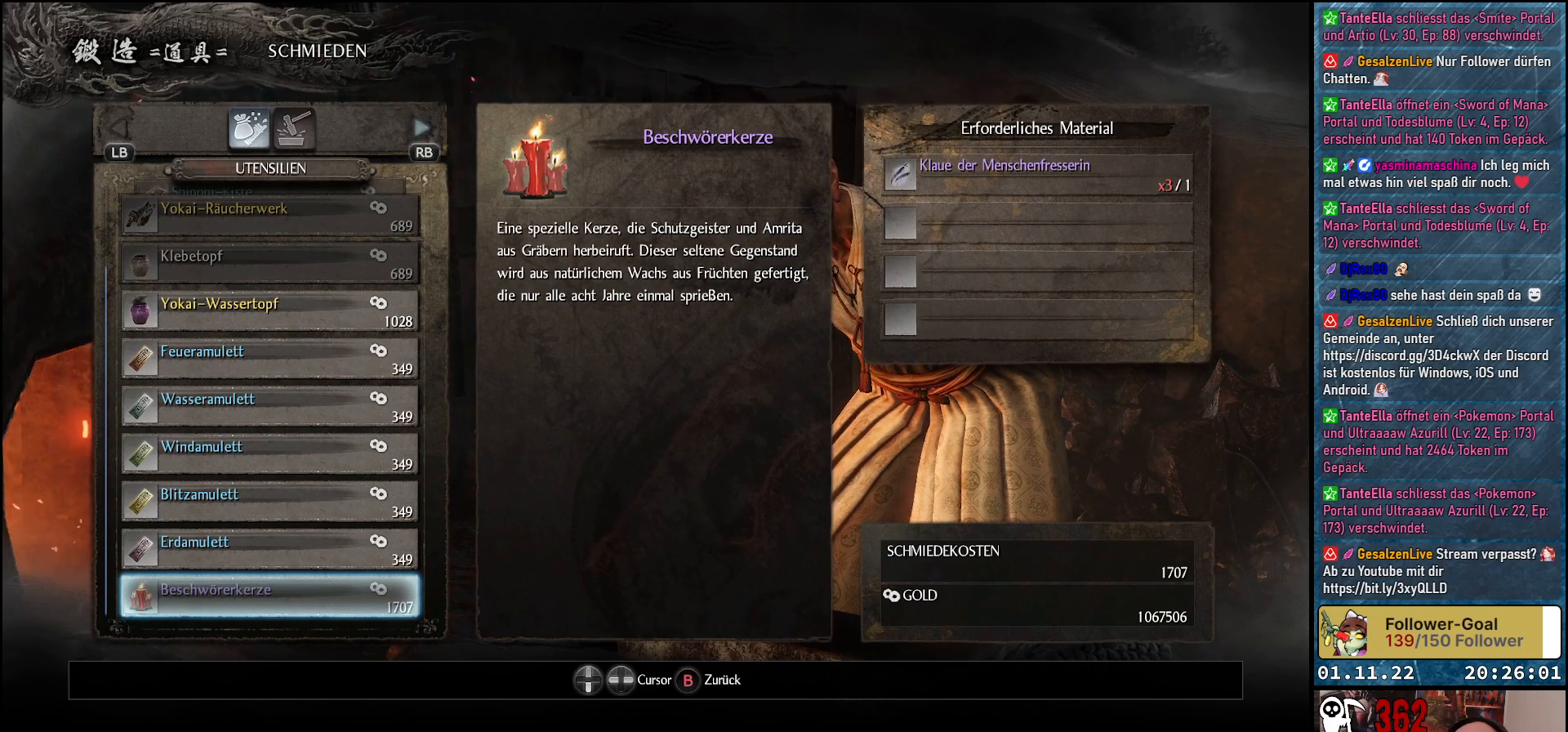
{"buttons": ["DPAD_DOWN"], "left_stick": "center", "right_stick": "center", "events": [[483, "DPAD_DOWN", "down"]]}
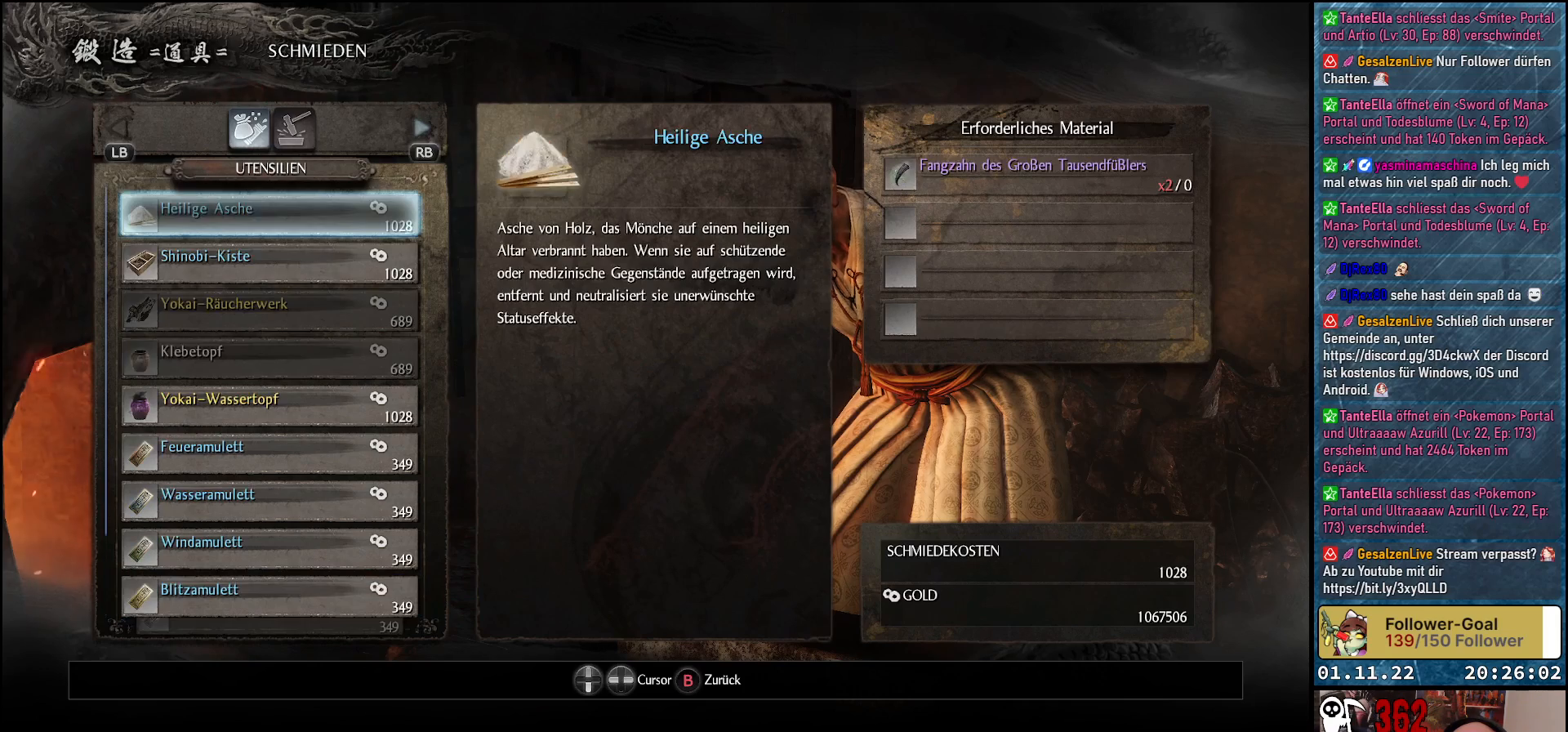
{"buttons": [], "left_stick": "center", "right_stick": "center", "events": [[100, "DPAD_DOWN", "up"]]}
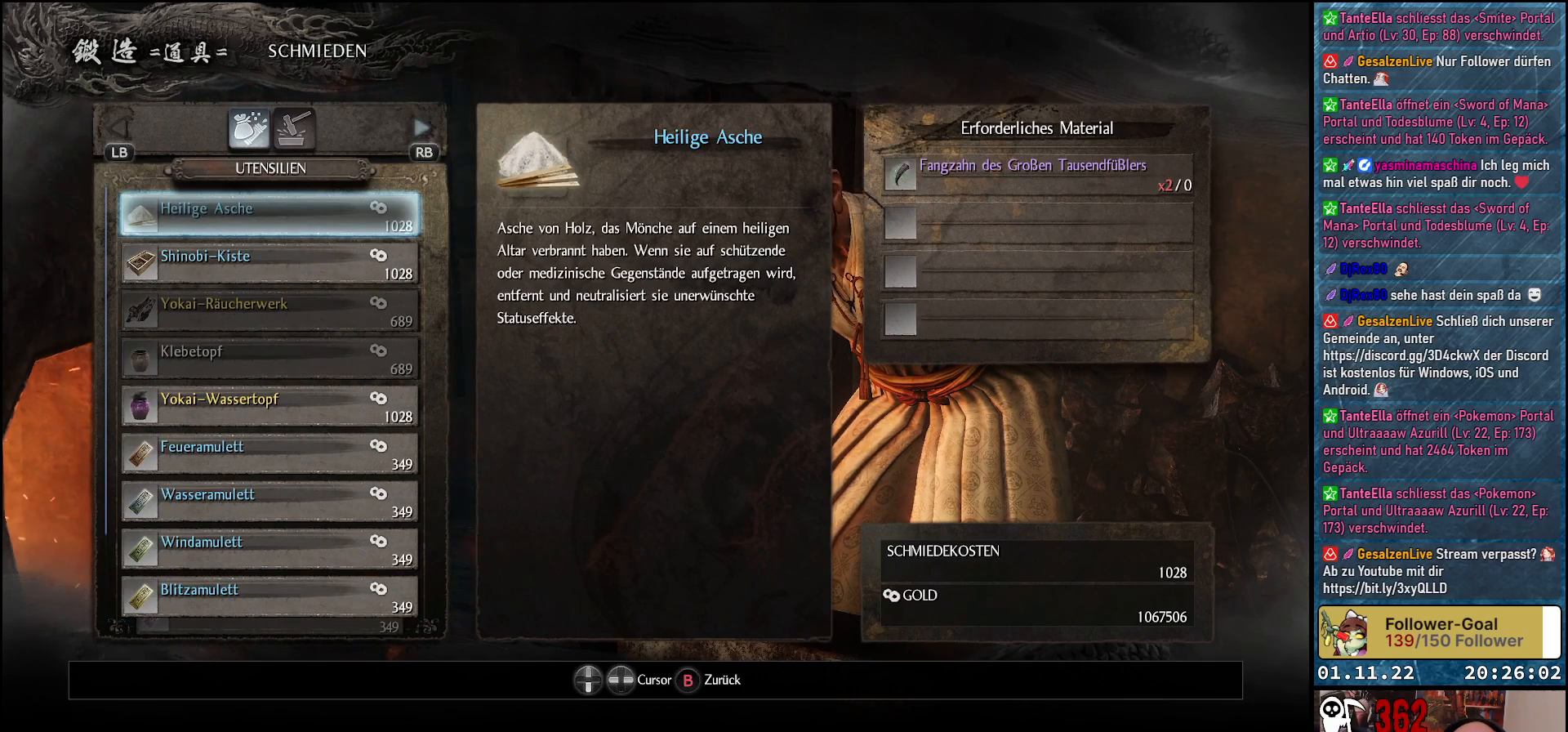
{"buttons": [], "left_stick": "center", "right_stick": "center", "events": [[200, "DPAD_DOWN", "down"], [300, "DPAD_DOWN", "up"]]}
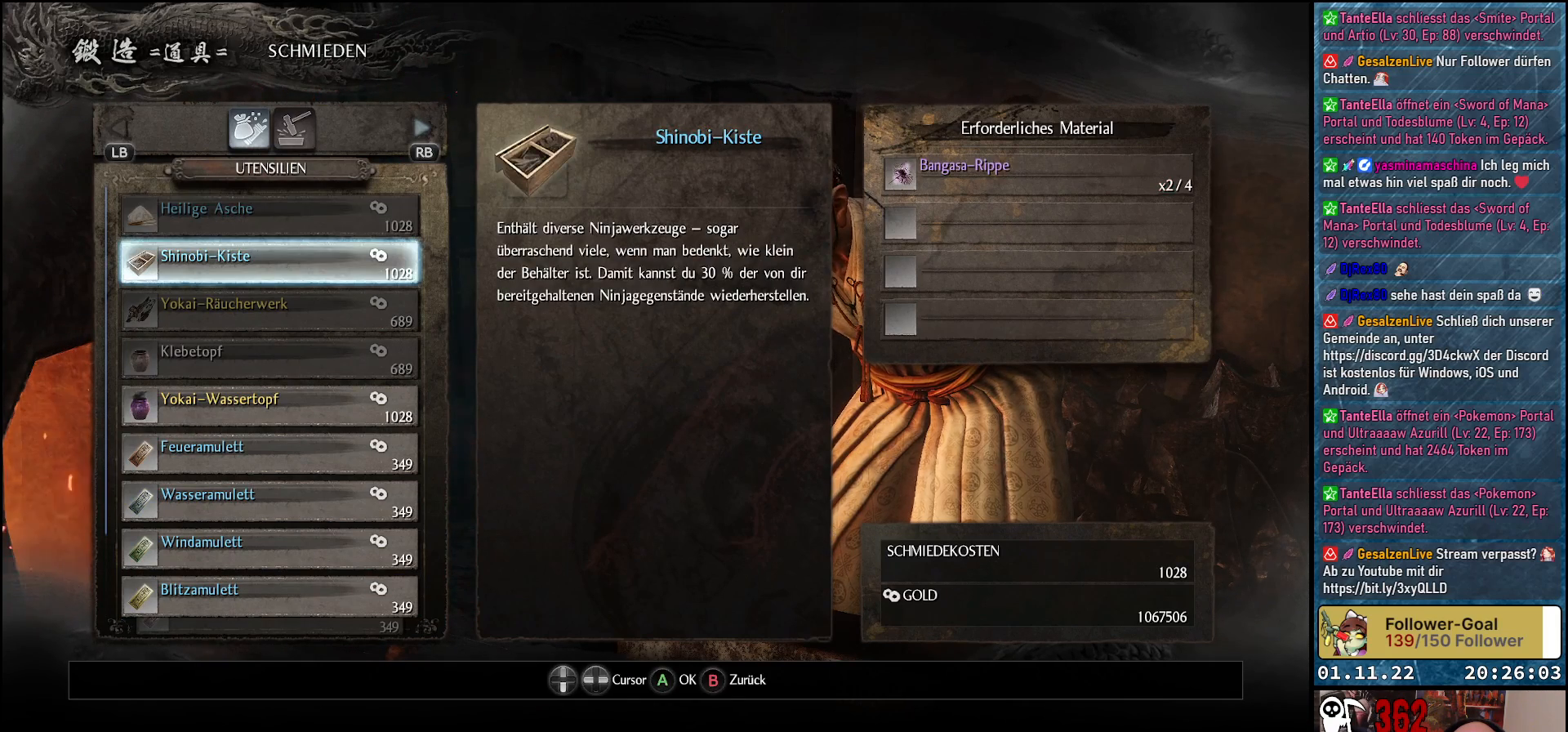
{"buttons": ["L1"], "left_stick": "center", "right_stick": "center", "events": [[50, "DPAD_UP", "down"], [150, "DPAD_UP", "up"], [483, "L1", "down"]]}
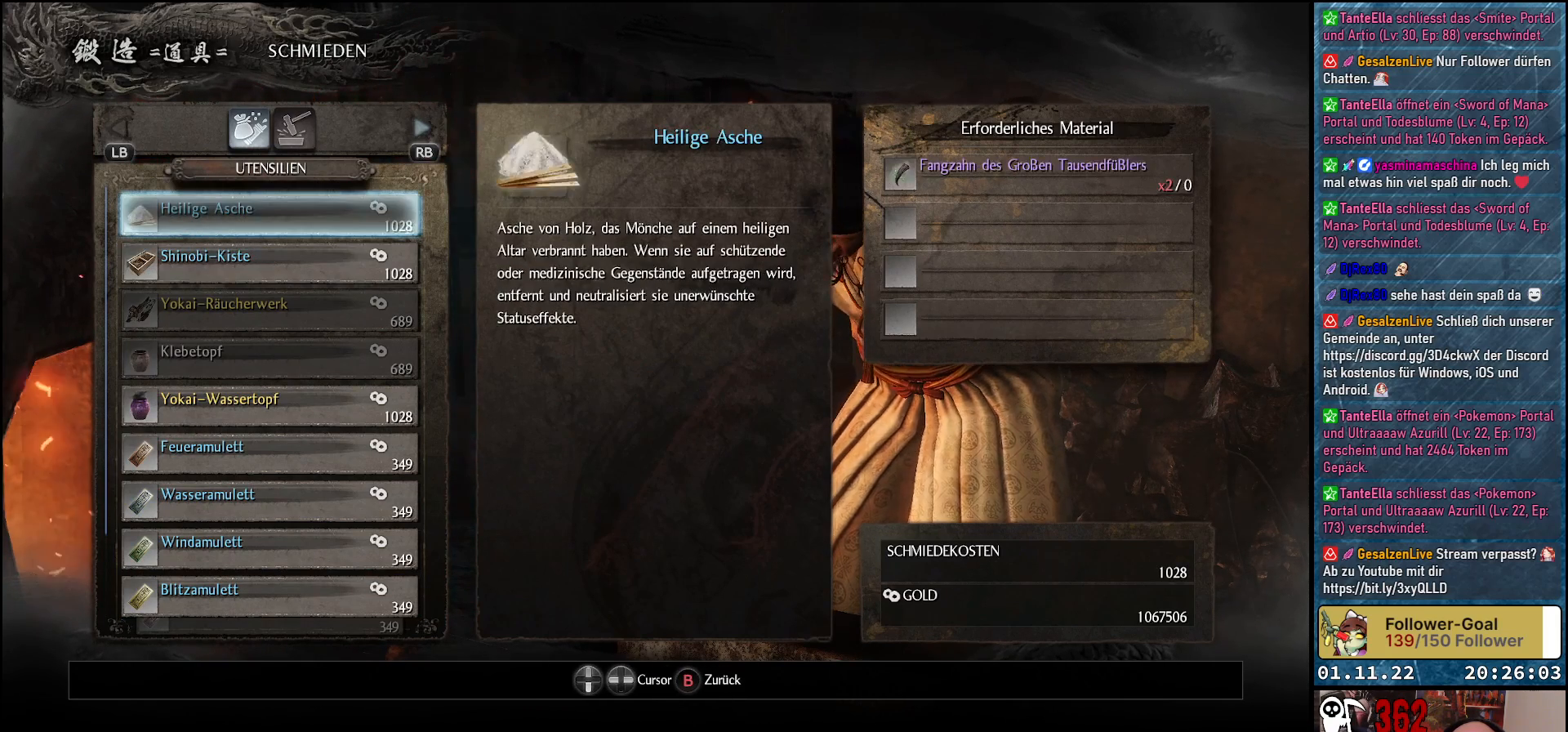
{"buttons": [], "left_stick": "center", "right_stick": "center", "events": [[183, "L1", "up"]]}
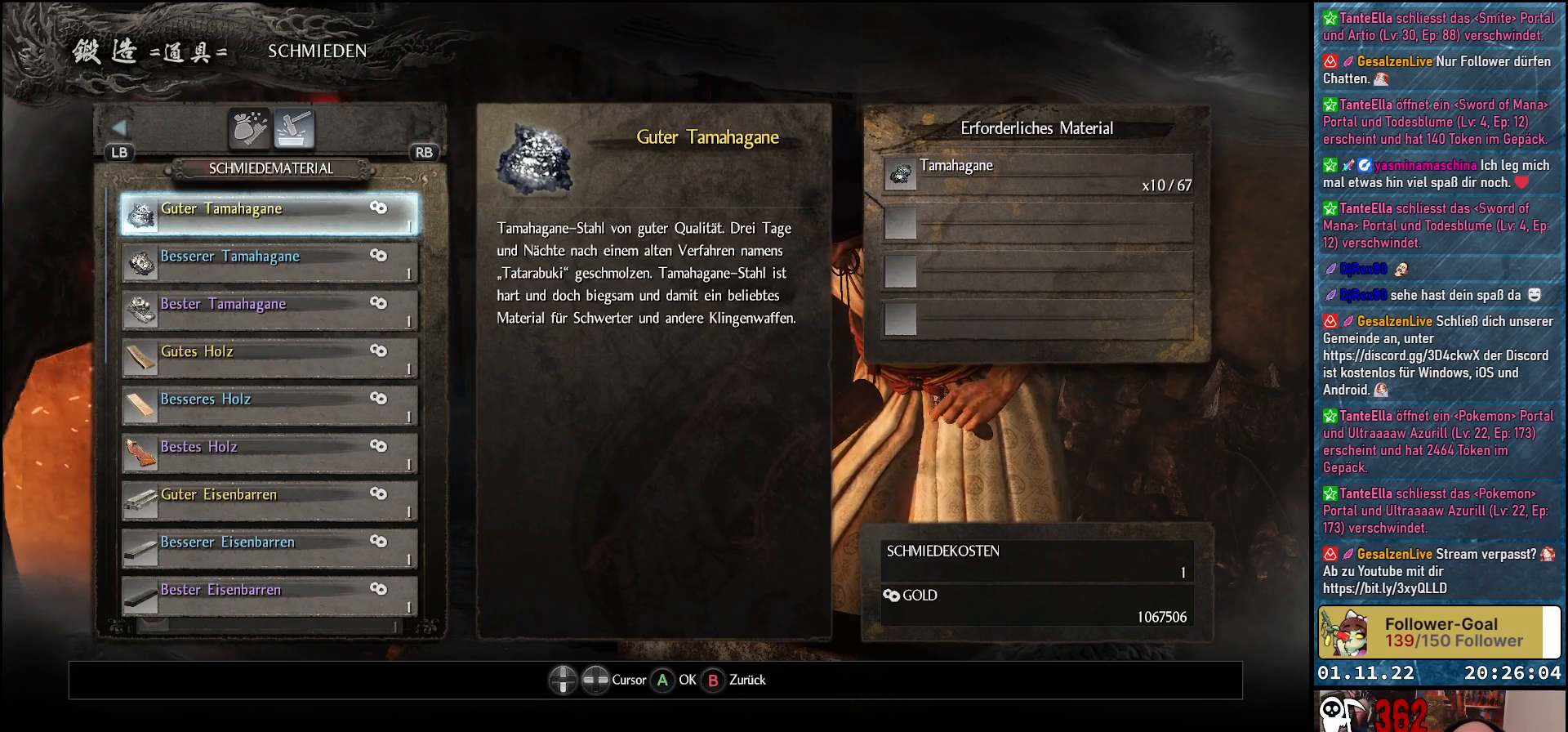
{"buttons": [], "left_stick": "center", "right_stick": "center", "events": []}
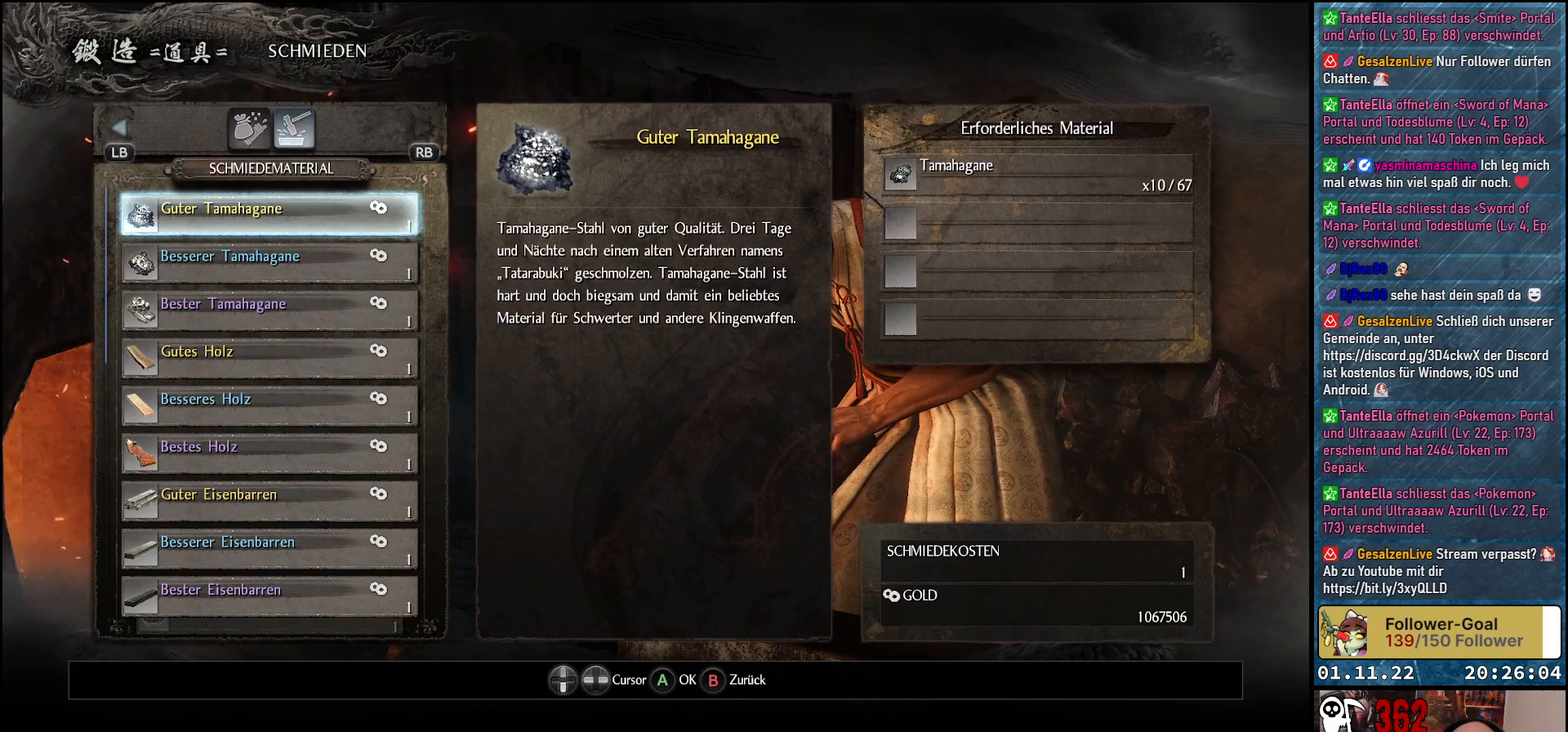
{"buttons": [], "left_stick": "center", "right_stick": "center", "events": []}
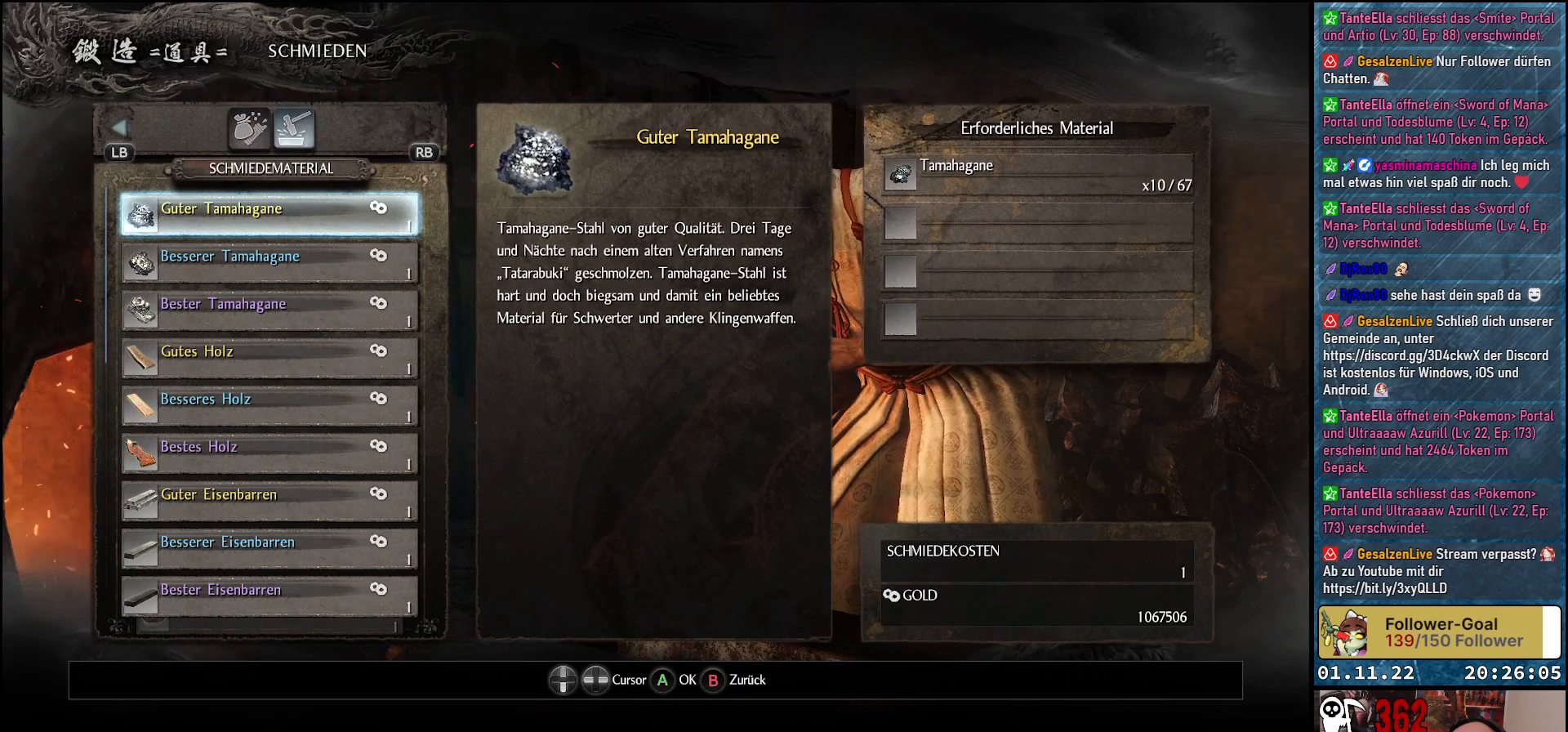
{"buttons": [], "left_stick": "center", "right_stick": "center", "events": []}